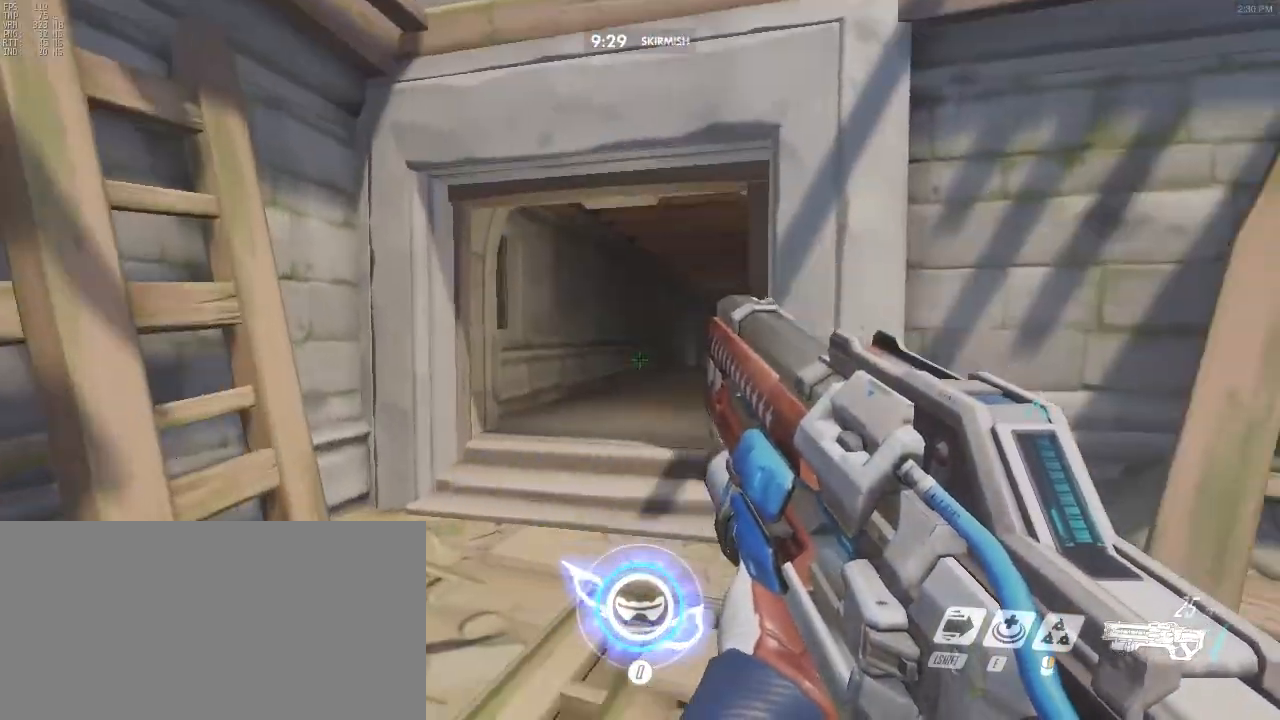
Gameplay with keyboard and mouse; each line is a JSON object with the keys and mouse buttons held at the frame after it. "events" lists presses ("down") and releases ("up") of "a", "alt", "c", "ctrl", "d", "e", "f", "g", "q", "r", "s", "shift", "space", "t", "tab", "v", "w", "x", "z", "mouse_left", "mouse_right", "mouse_mb4" and "mouse_mb5" between this image and that frame as [ms after this image, input, new state], when the widget could be followed in between. "mouse_left", "mouse_right", "mouse_mb4", "mouse_mb5" = the "left", "right", "mb4", "mb5" buttons of the "mouse" list. No other keys are recorded. Mouse movement is not recorded.
{"keys": ["a", "w"], "mouse": [], "events": [[100, "r", "up"]]}
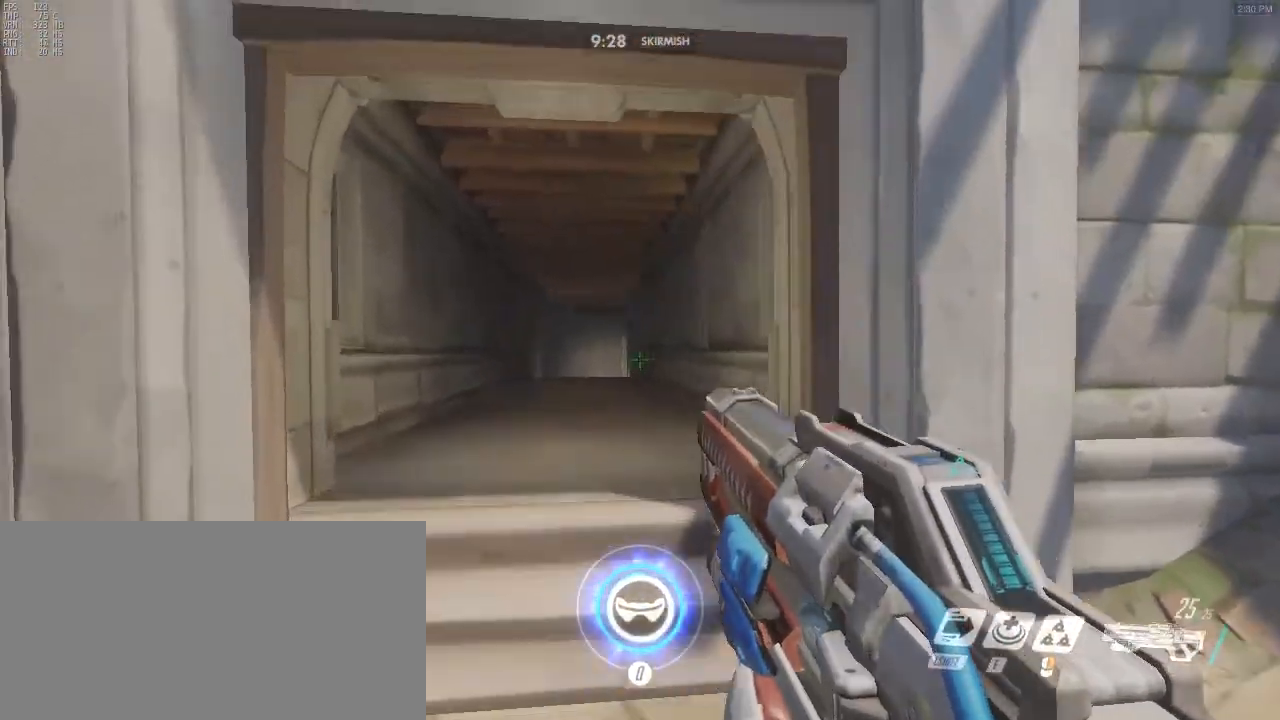
{"keys": ["w"], "mouse": [], "events": [[33, "w", "up"], [167, "s", "down"], [267, "a", "up"], [333, "d", "down"], [367, "s", "up"], [500, "d", "up"], [500, "w", "down"]]}
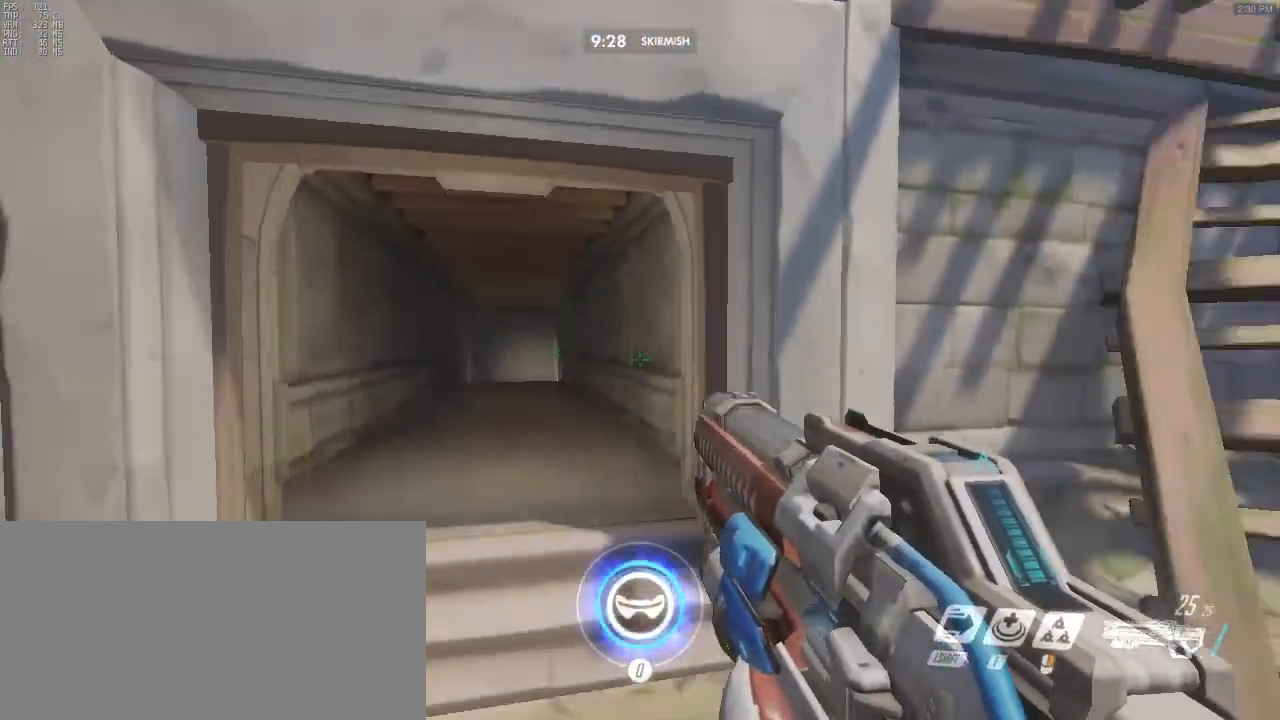
{"keys": ["a", "w"], "mouse": [], "events": [[100, "a", "down"]]}
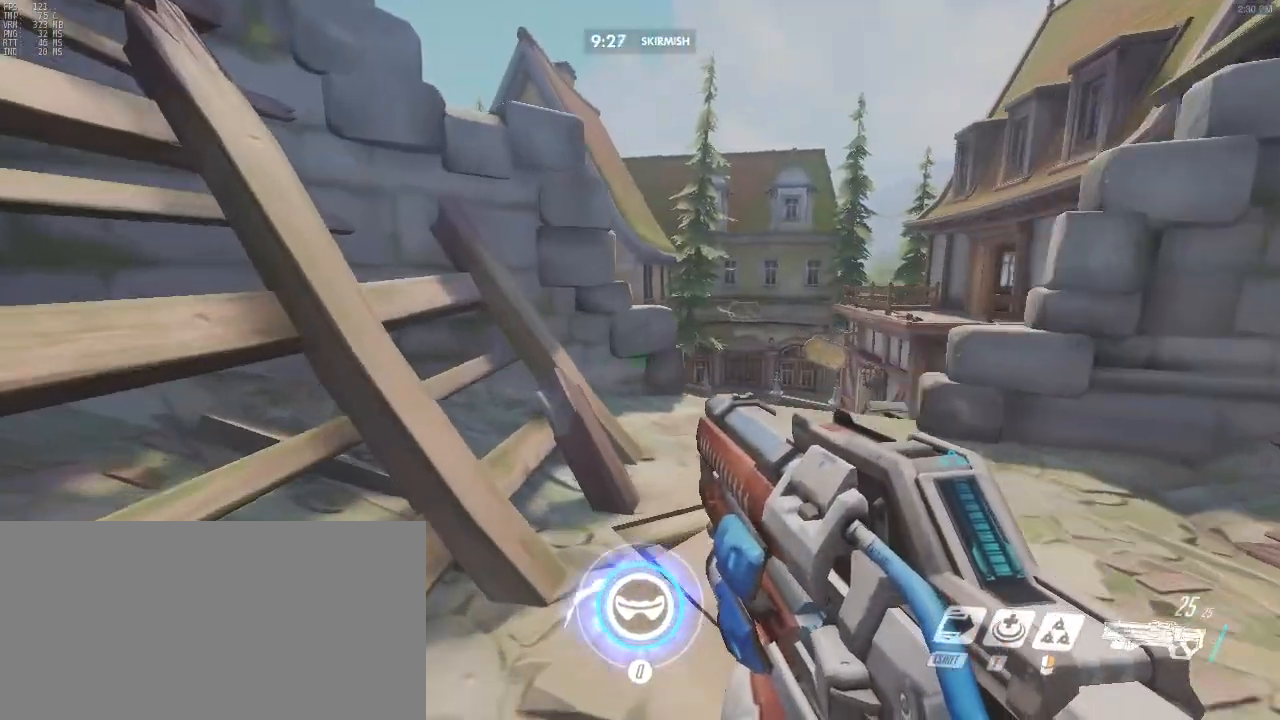
{"keys": ["w"], "mouse": [], "events": [[167, "a", "up"], [200, "a", "down"], [300, "a", "up"]]}
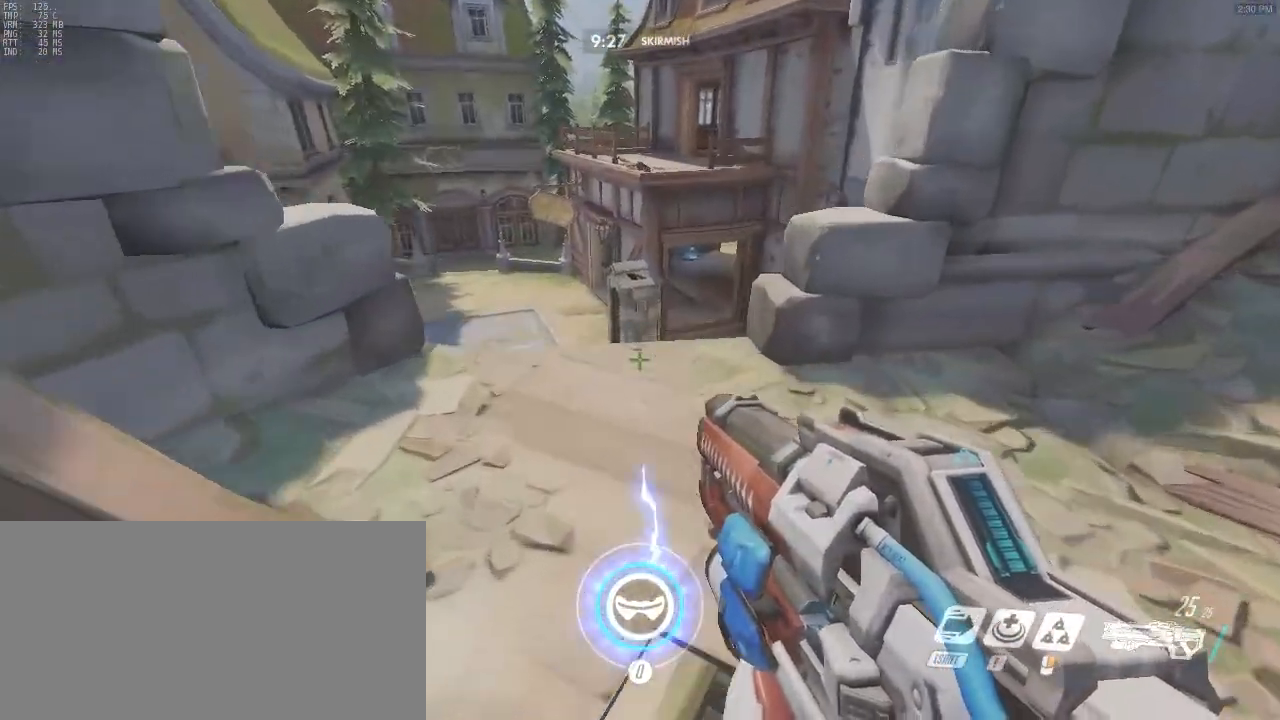
{"keys": ["w"], "mouse": [], "events": []}
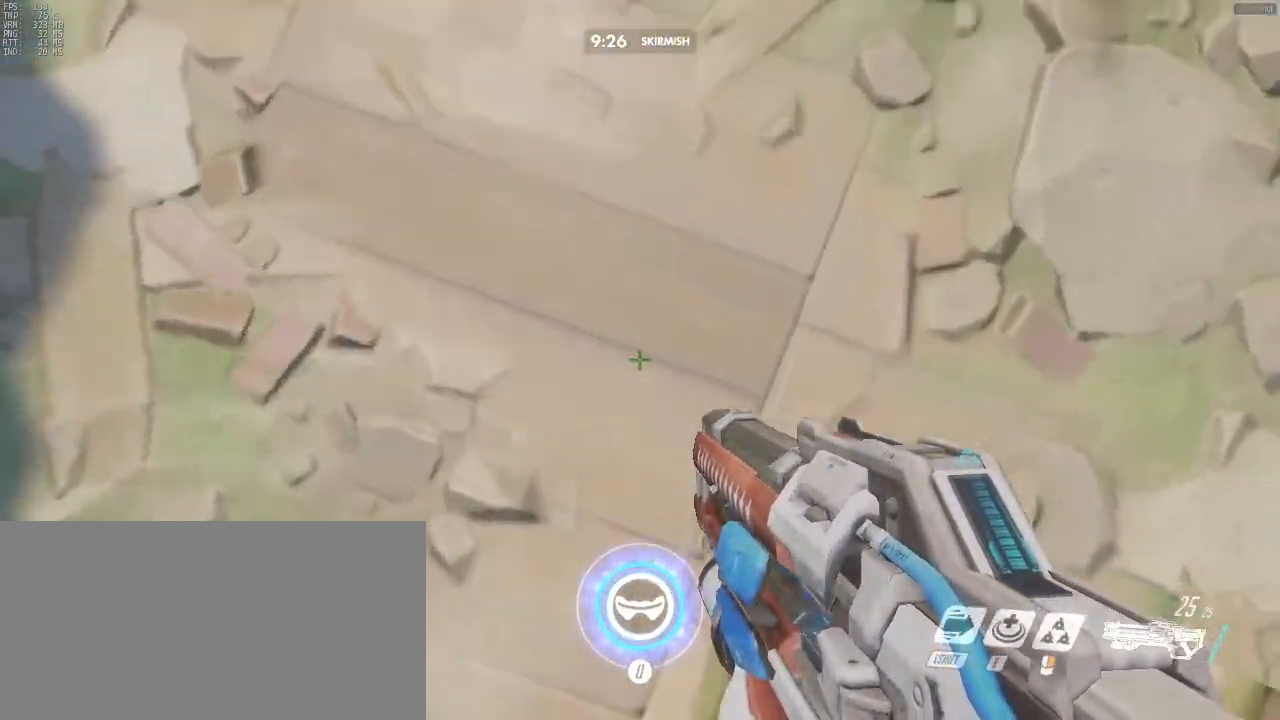
{"keys": ["w"], "mouse": [], "events": []}
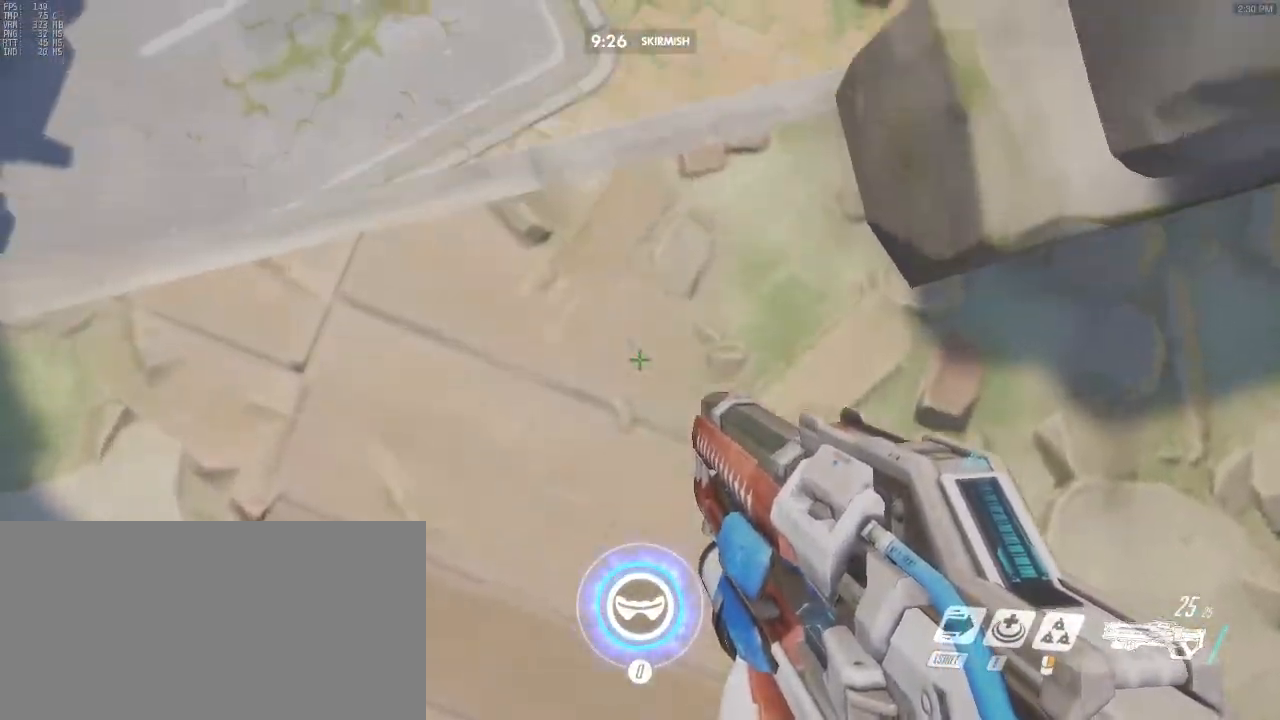
{"keys": ["shift", "space", "w"], "mouse": [], "events": [[167, "mouse_right", "down"], [267, "space", "down"], [367, "shift", "down"], [433, "mouse_right", "up"]]}
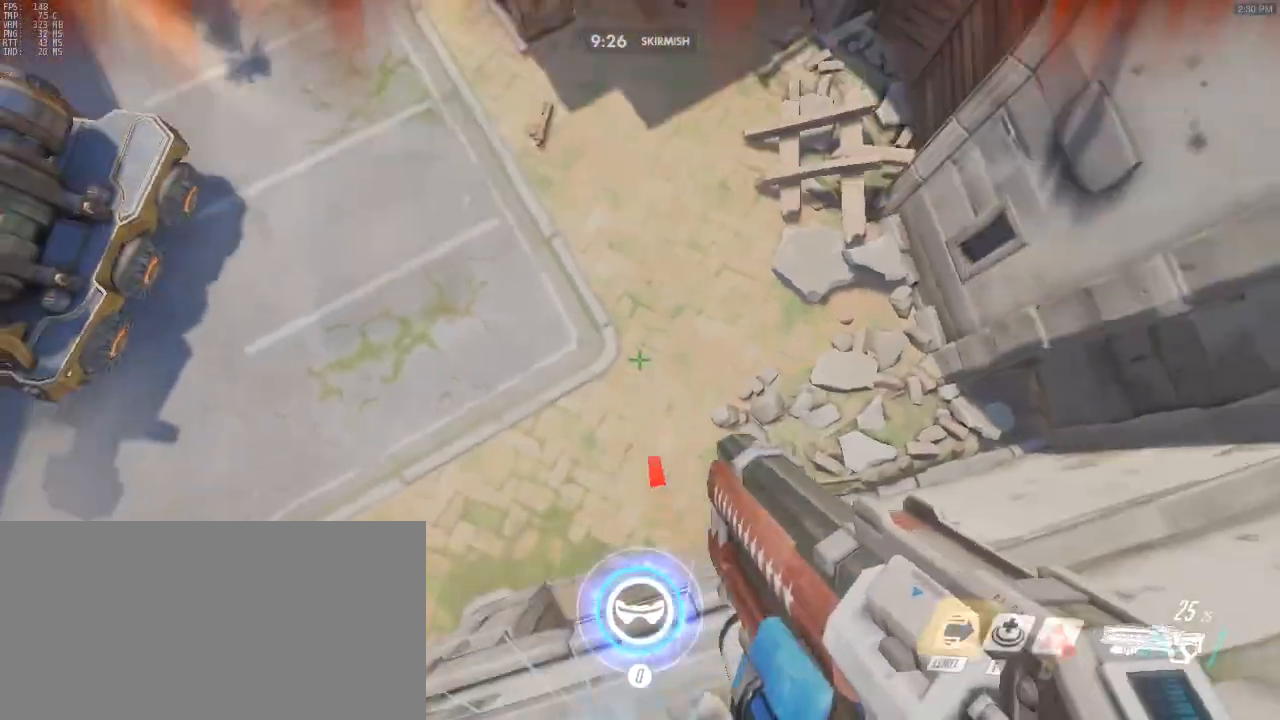
{"keys": ["w"], "mouse": [], "events": [[33, "space", "up"], [233, "shift", "up"]]}
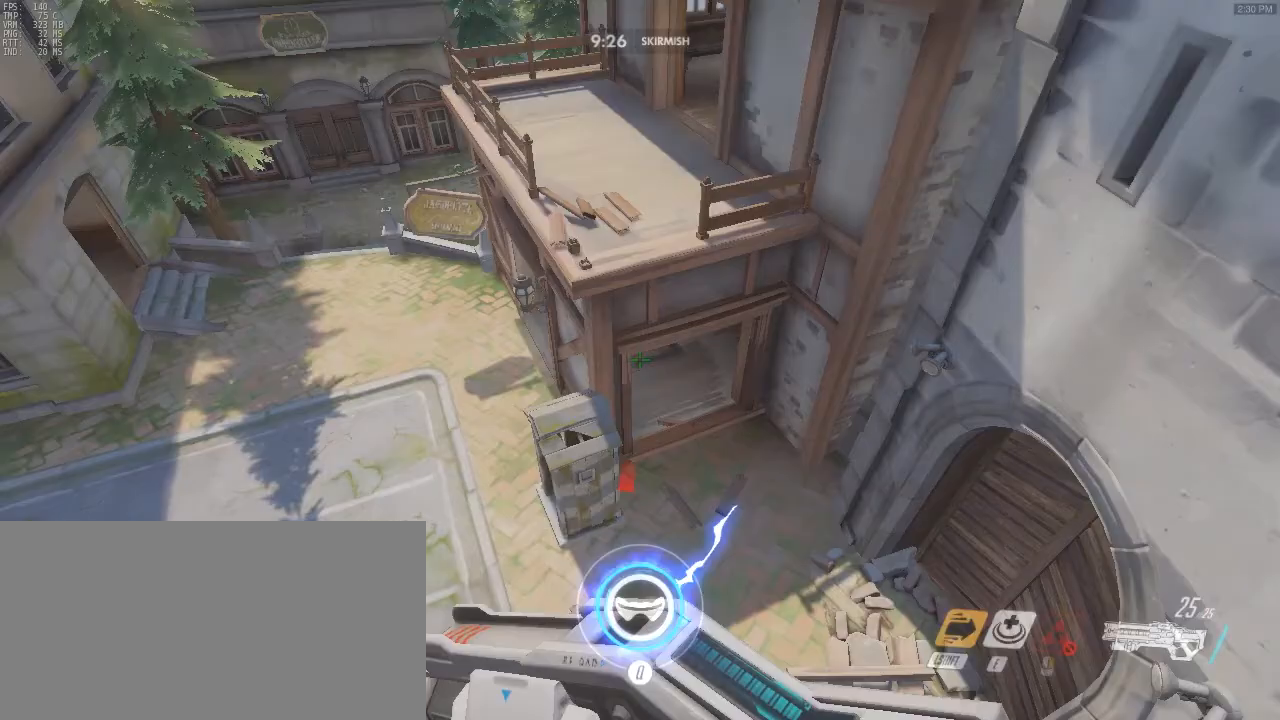
{"keys": ["w"], "mouse": [], "events": []}
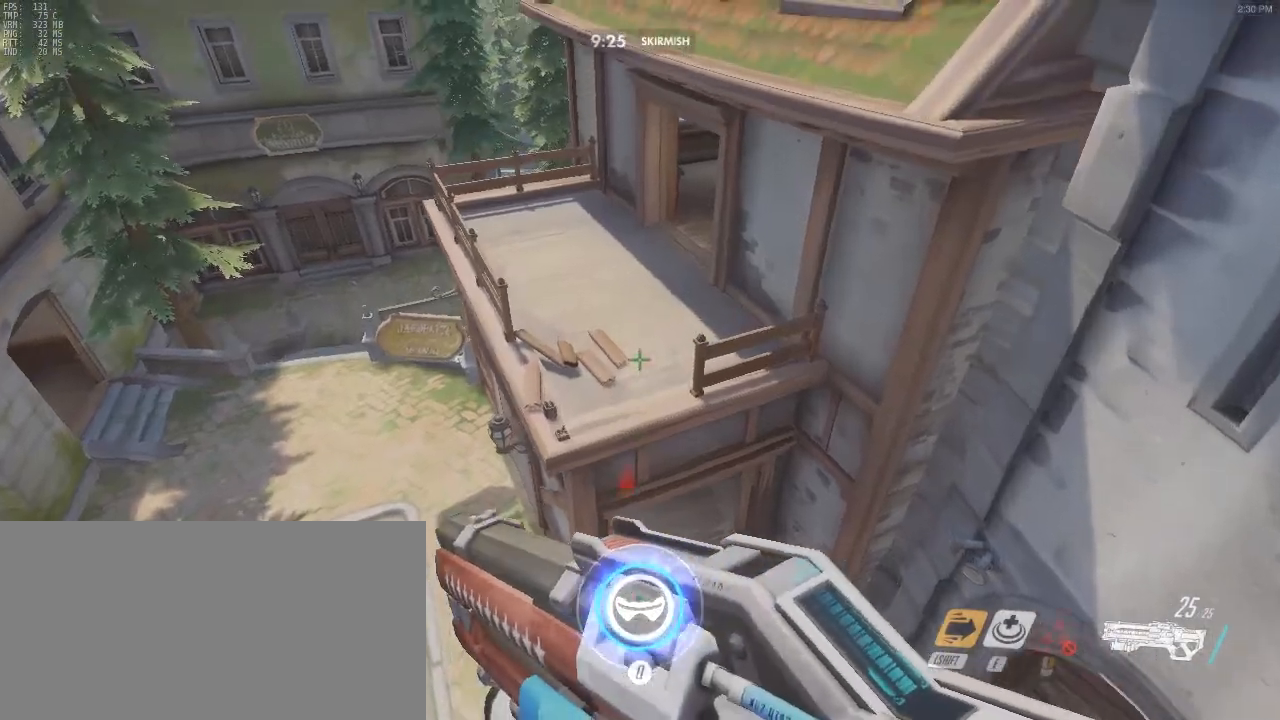
{"keys": ["a", "w"], "mouse": [], "events": [[267, "a", "down"]]}
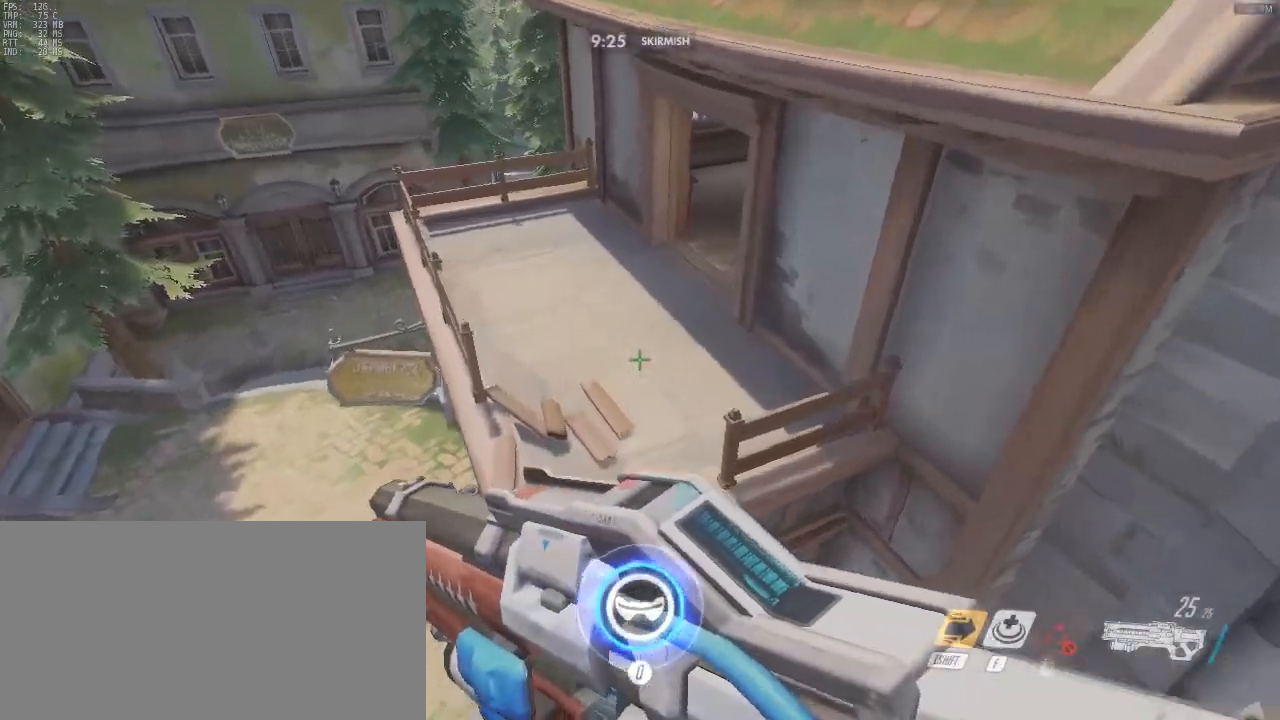
{"keys": ["w"], "mouse": [], "events": [[333, "a", "up"]]}
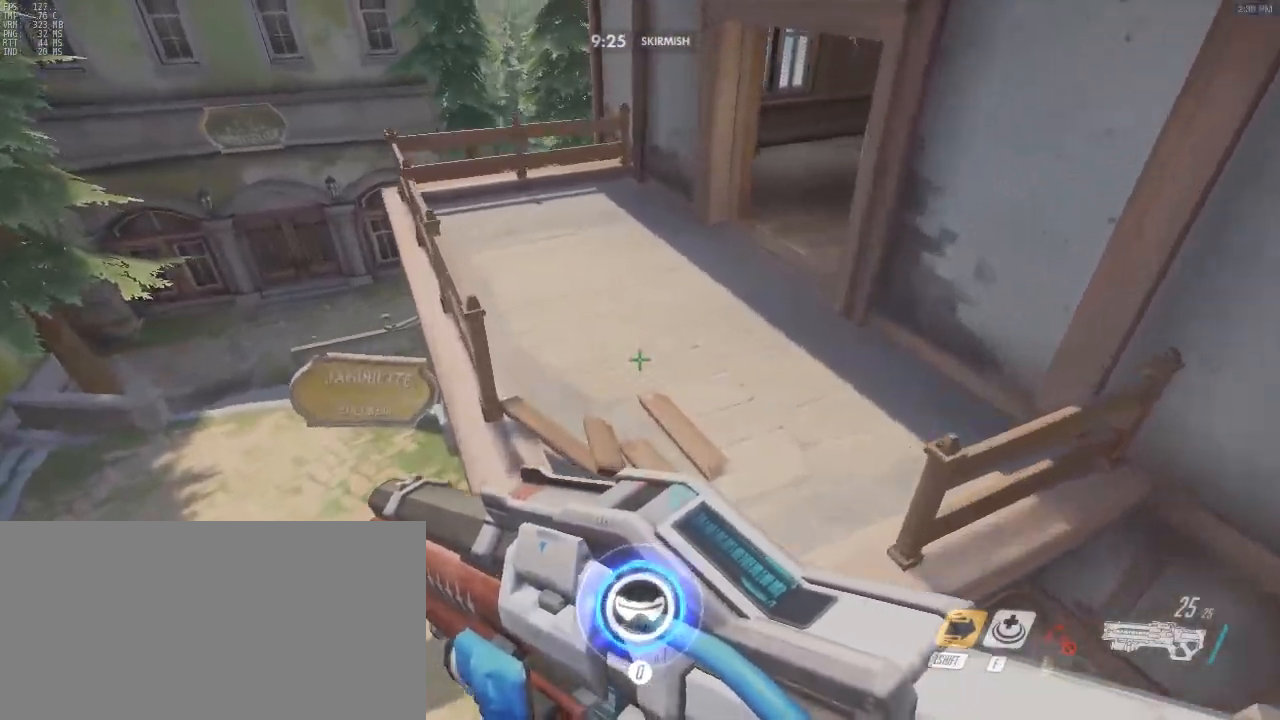
{"keys": ["d"], "mouse": [], "events": [[300, "d", "down"], [400, "w", "up"]]}
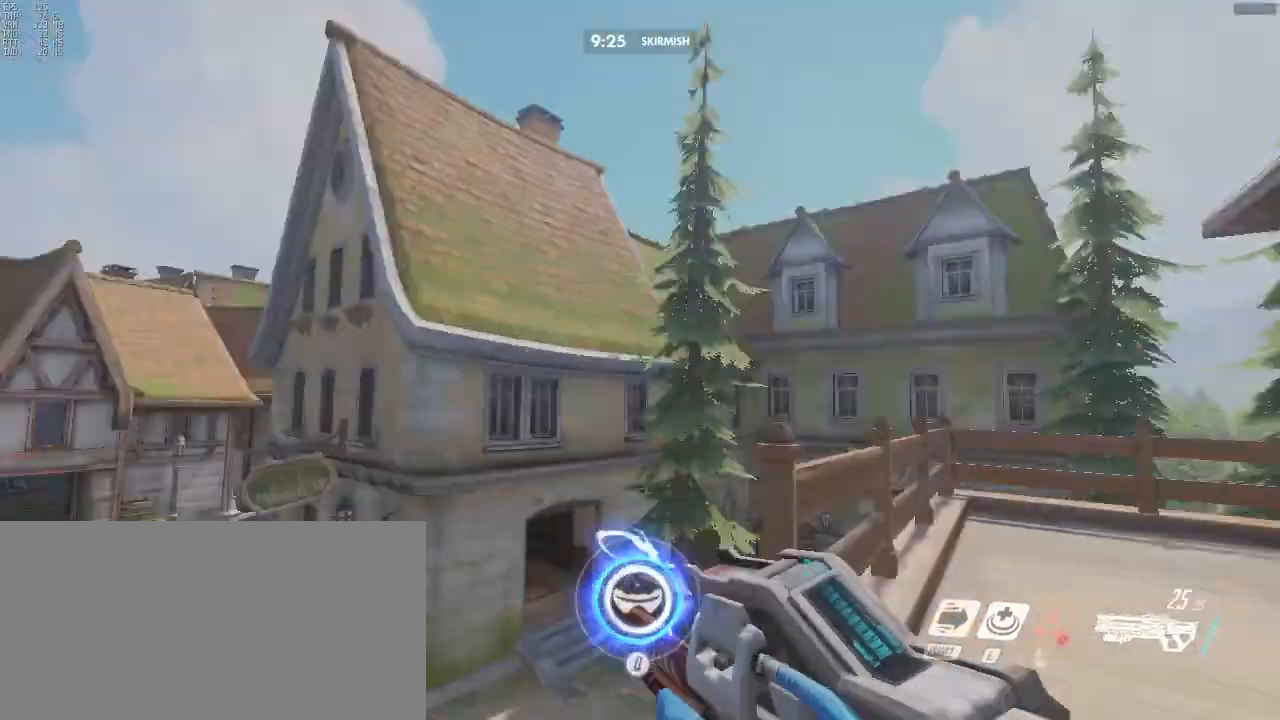
{"keys": ["d", "s"], "mouse": [], "events": [[67, "s", "down"]]}
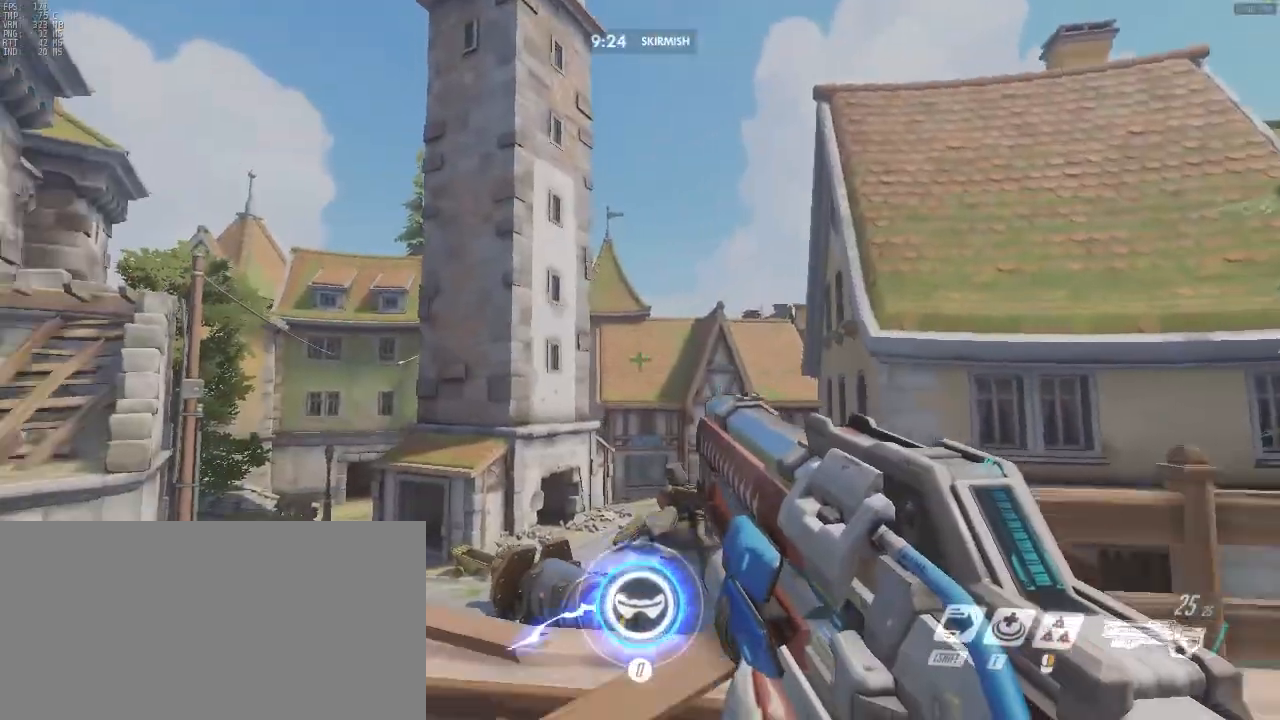
{"keys": ["d", "w"], "mouse": [], "events": [[233, "s", "up"], [367, "w", "down"]]}
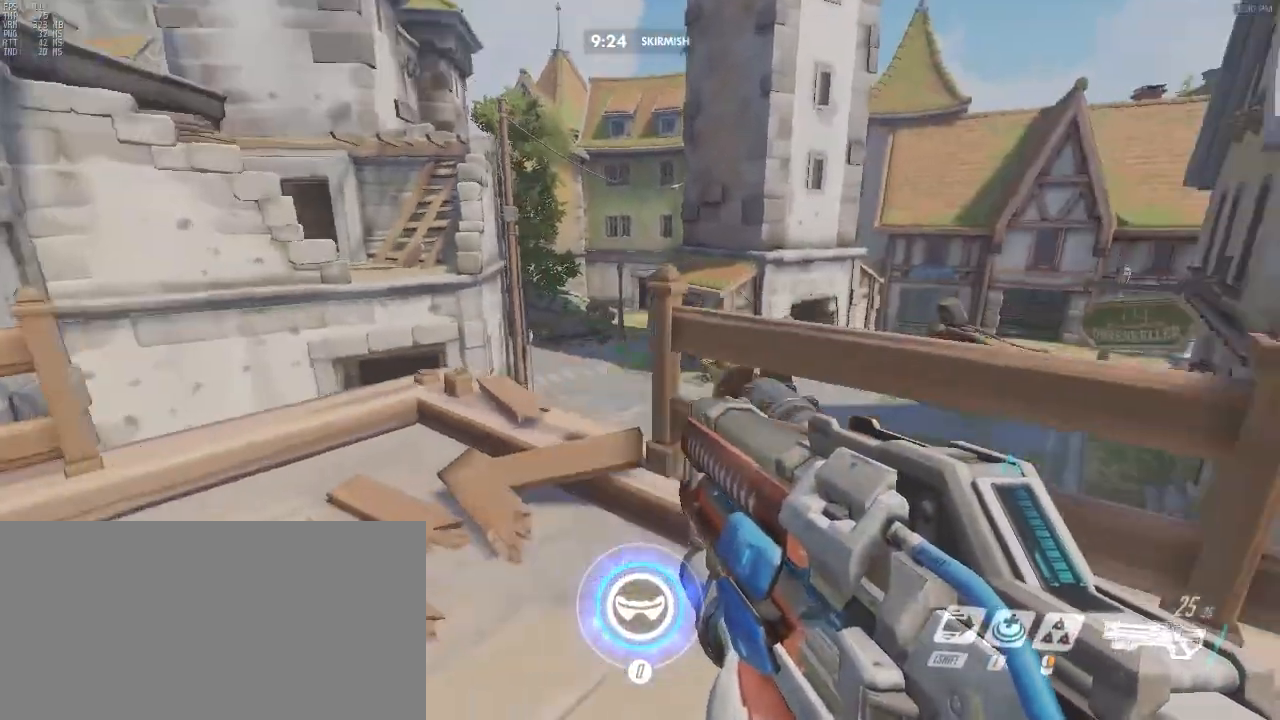
{"keys": ["w"], "mouse": [], "events": [[33, "a", "down"], [33, "d", "up"], [167, "w", "up"], [367, "s", "down"], [400, "a", "up"], [400, "s", "up"], [400, "w", "down"]]}
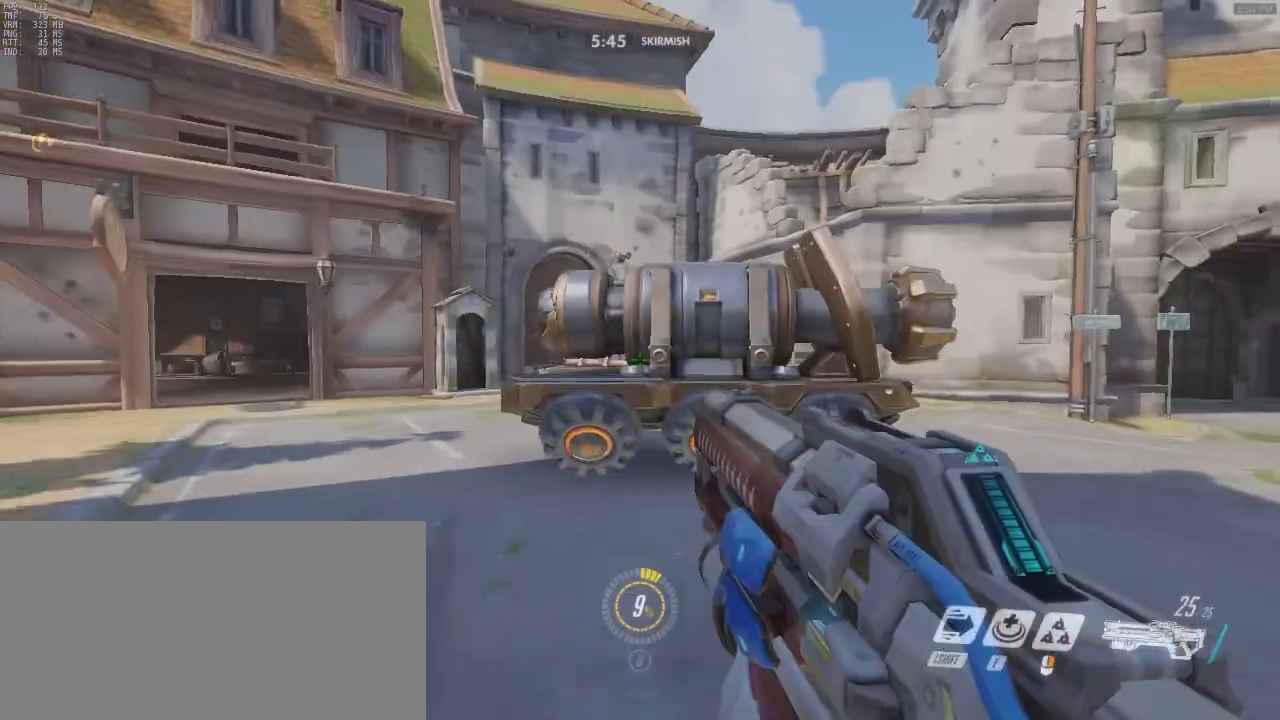
{"keys": ["w"], "mouse": [], "events": []}
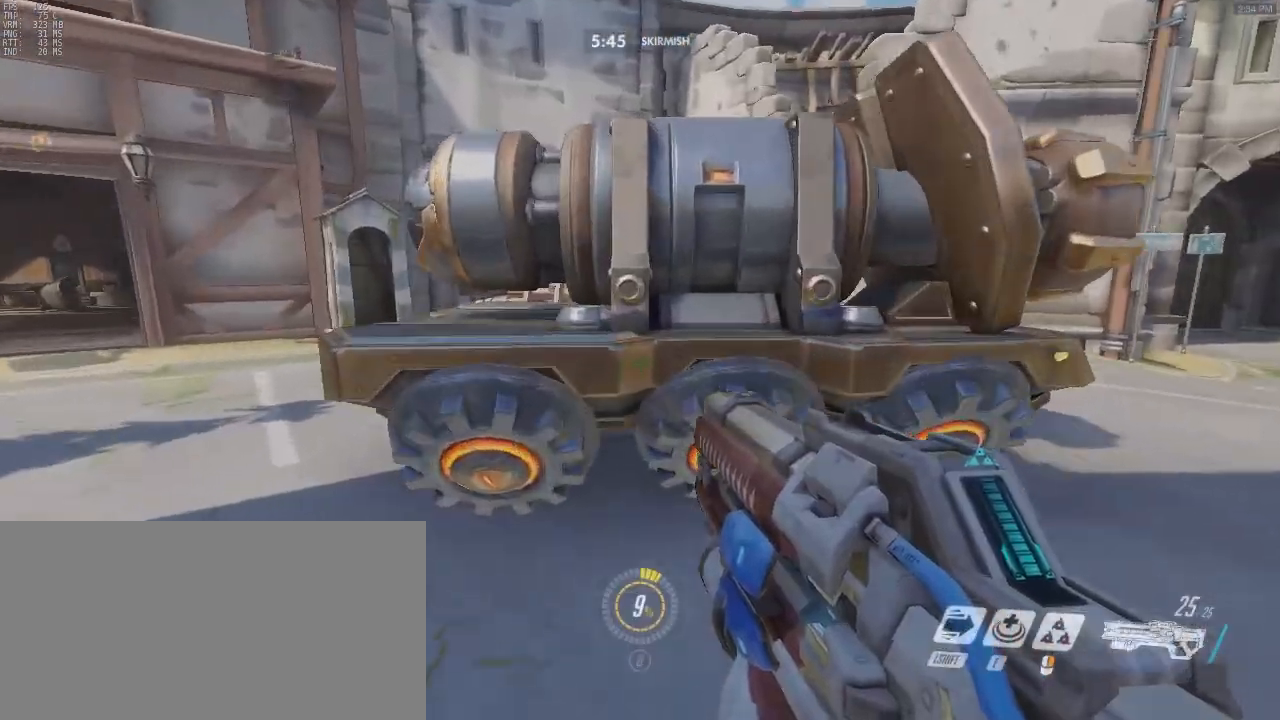
{"keys": ["w"], "mouse": [], "events": [[200, "space", "down"], [400, "space", "up"]]}
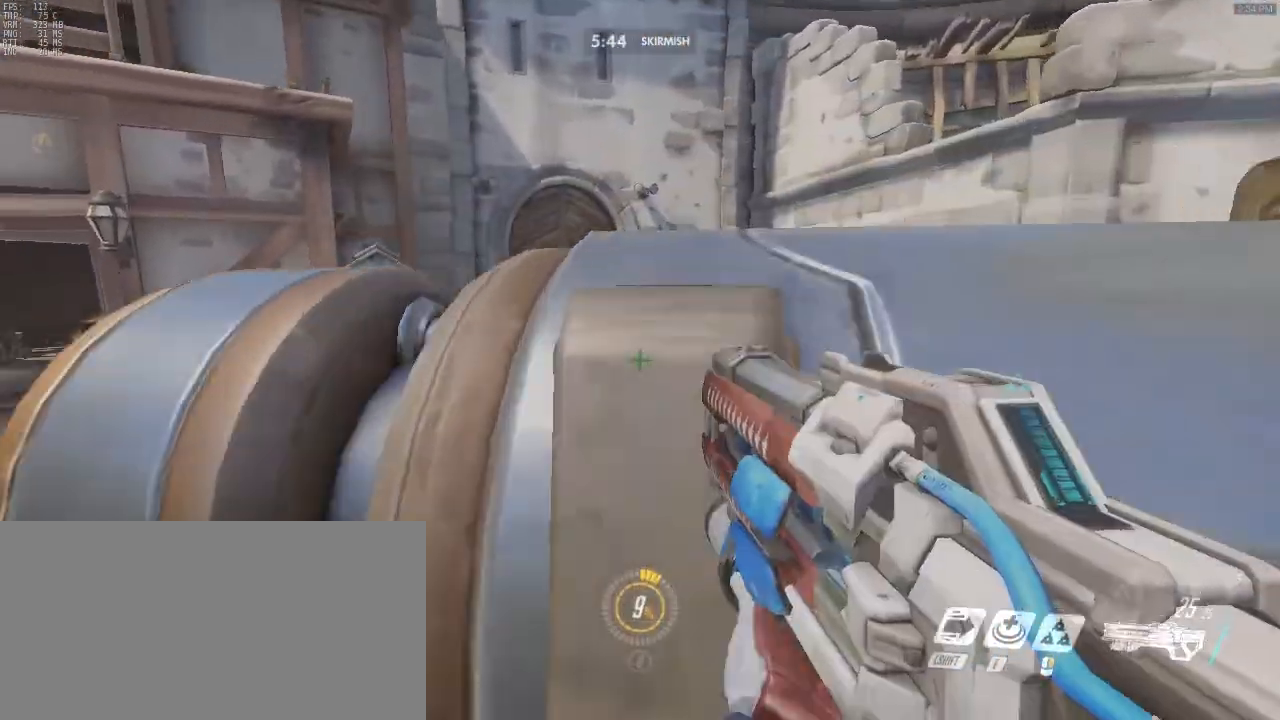
{"keys": ["w"], "mouse": [], "events": [[67, "w", "up"], [167, "space", "down"], [333, "w", "down"], [367, "d", "down"], [367, "space", "up"], [467, "d", "up"]]}
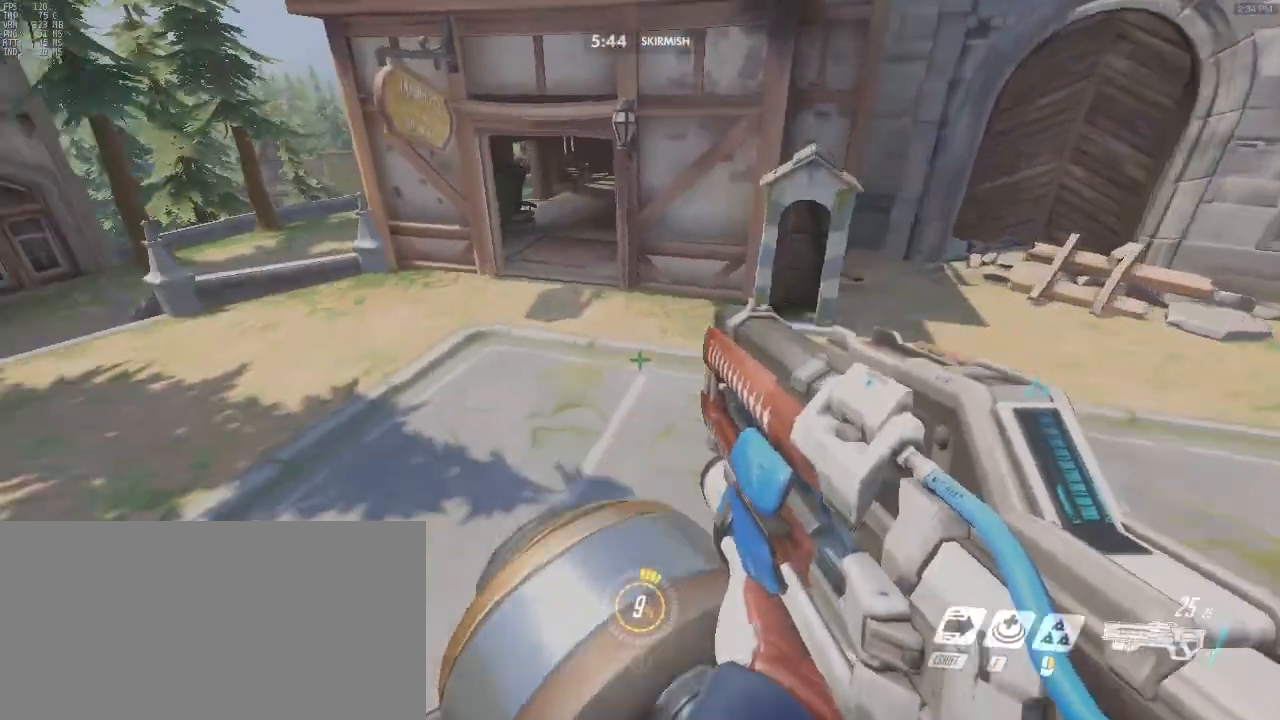
{"keys": ["w"], "mouse": [], "events": [[33, "w", "up"], [367, "w", "down"]]}
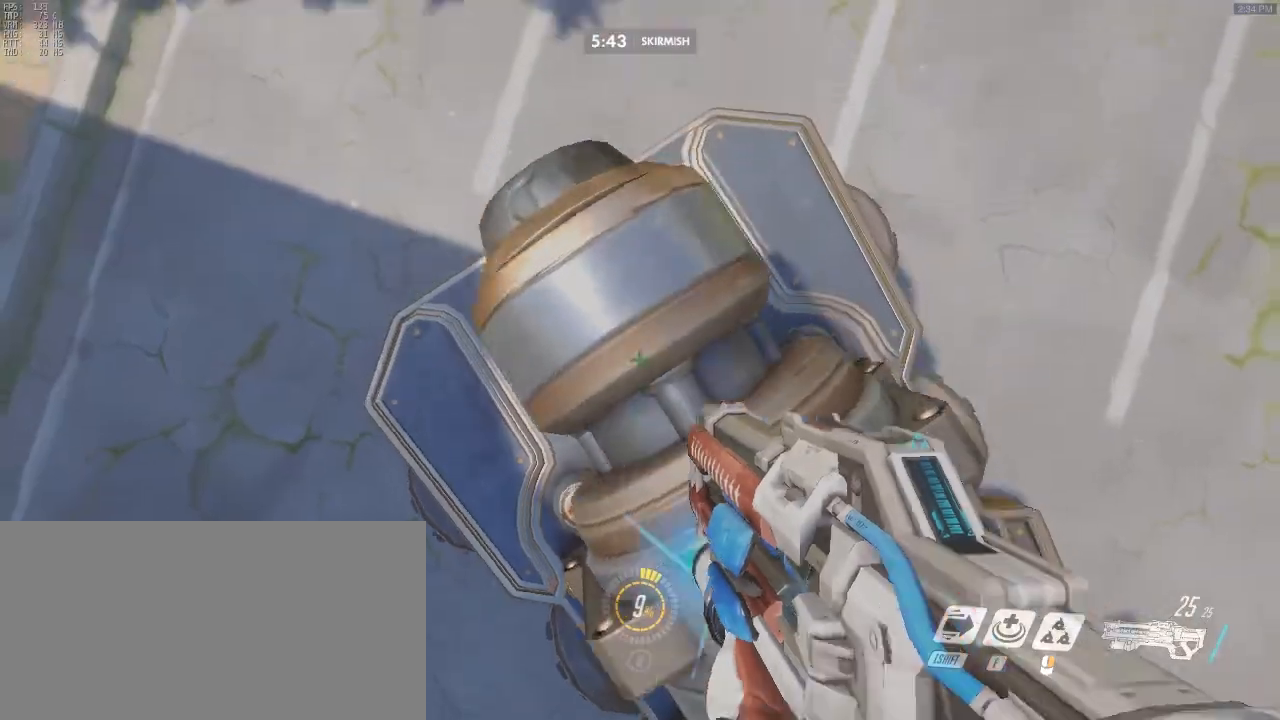
{"keys": ["shift", "w"], "mouse": [], "events": [[33, "mouse_right", "down"], [133, "space", "down"], [300, "shift", "down"], [400, "mouse_right", "up"], [400, "space", "up"]]}
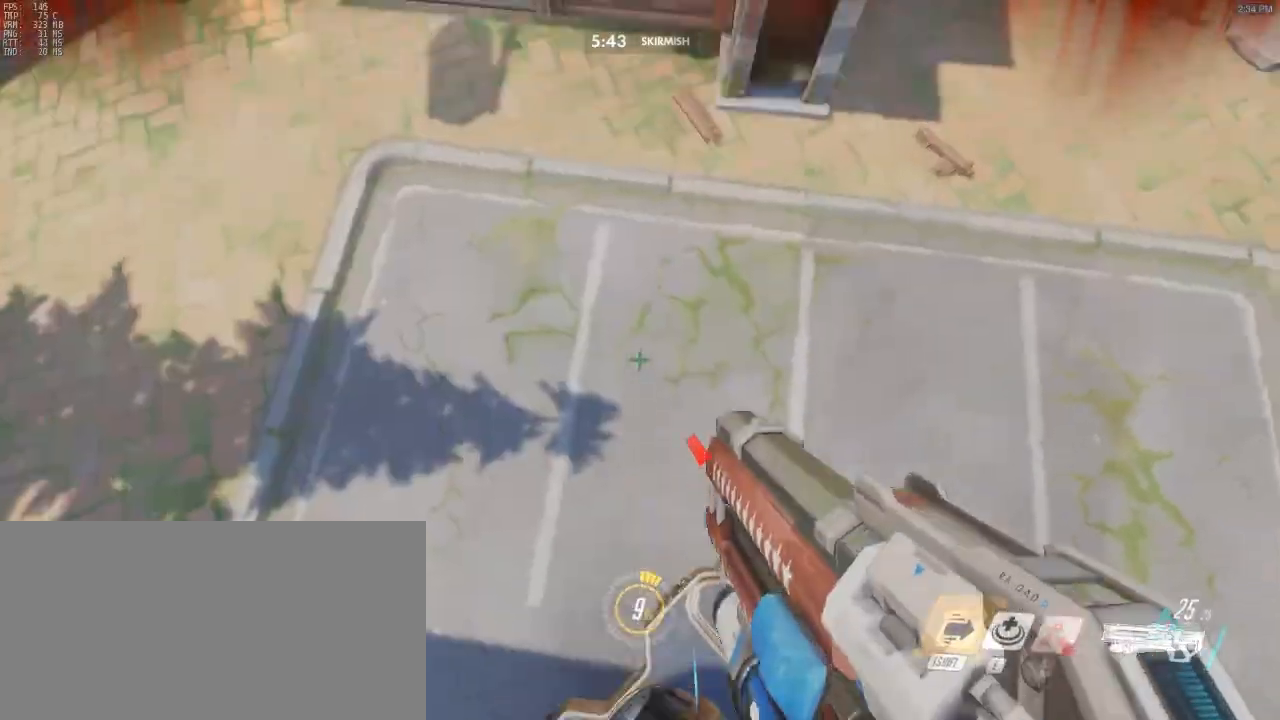
{"keys": ["w"], "mouse": [], "events": [[100, "shift", "up"]]}
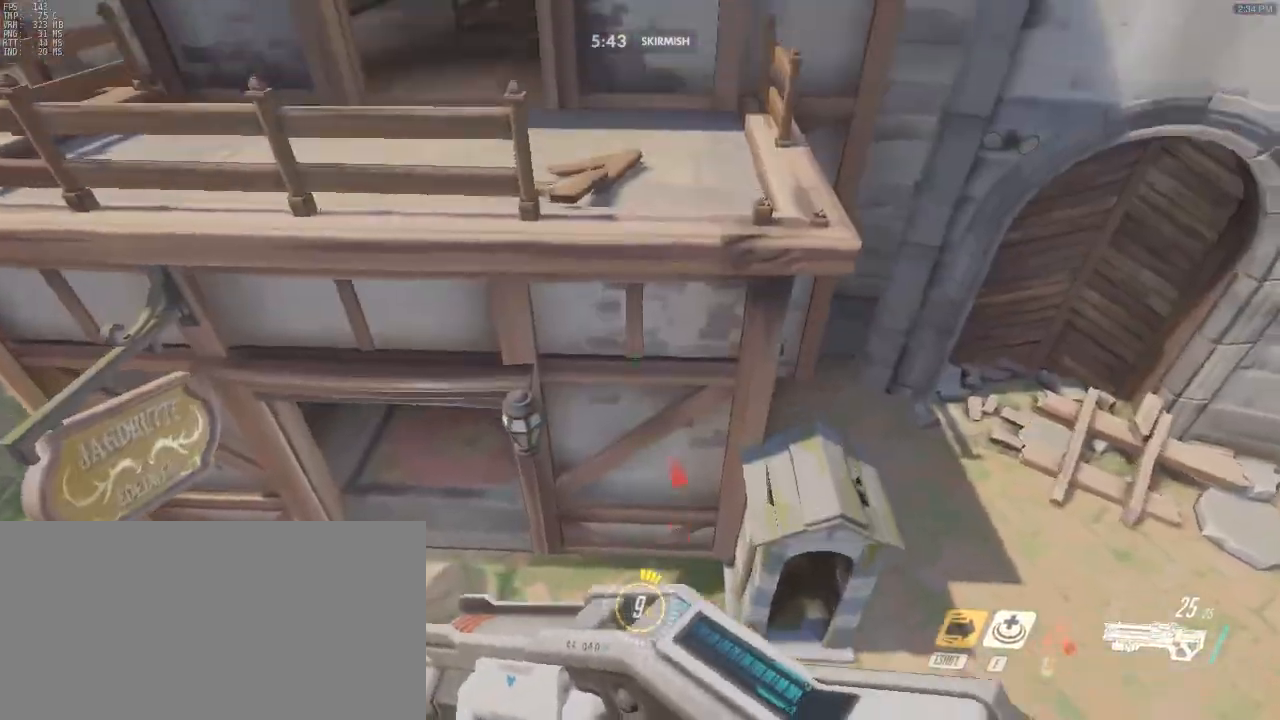
{"keys": ["d", "w"], "mouse": [], "events": [[233, "d", "down"]]}
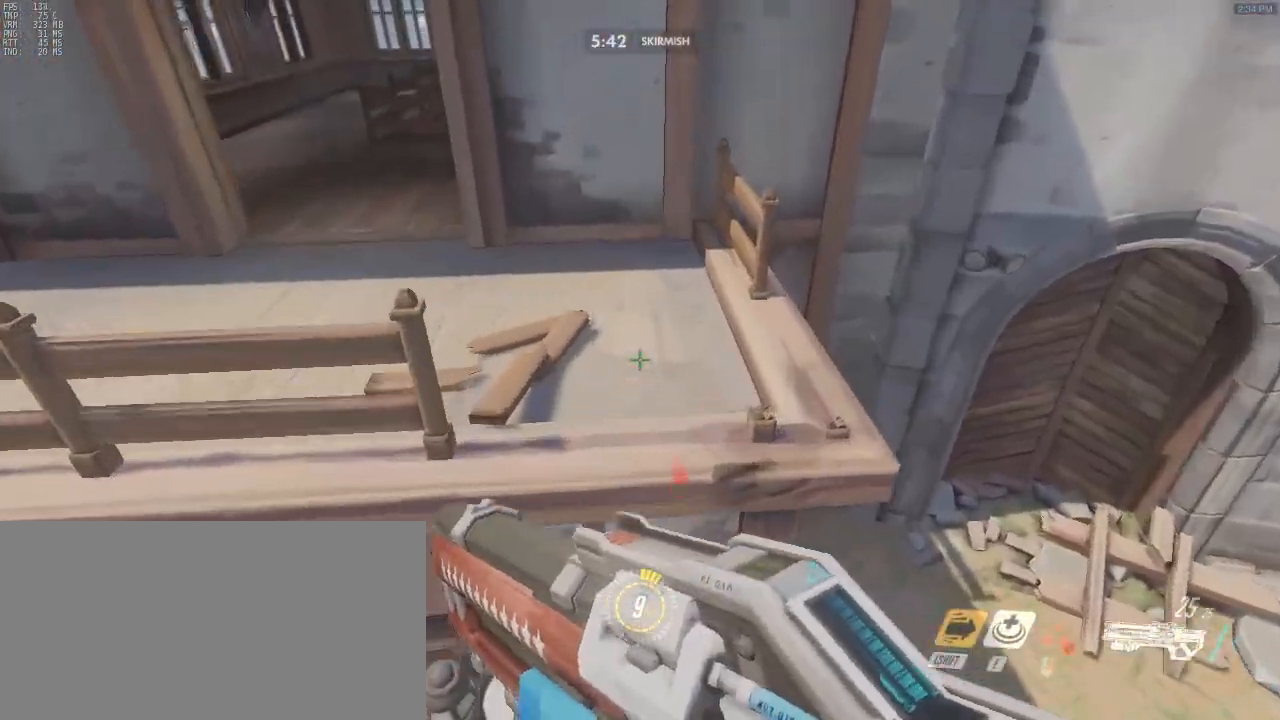
{"keys": ["w"], "mouse": [], "events": [[33, "d", "up"]]}
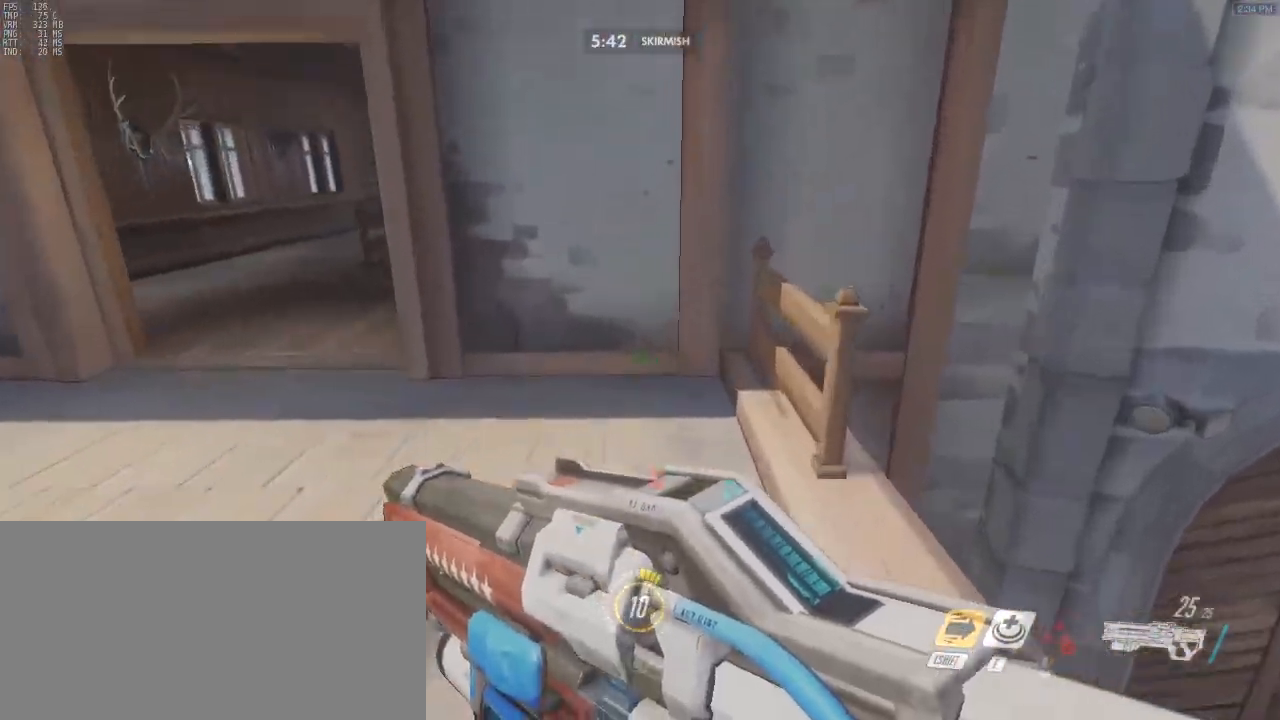
{"keys": ["a"], "mouse": [], "events": [[167, "a", "down"], [333, "w", "up"]]}
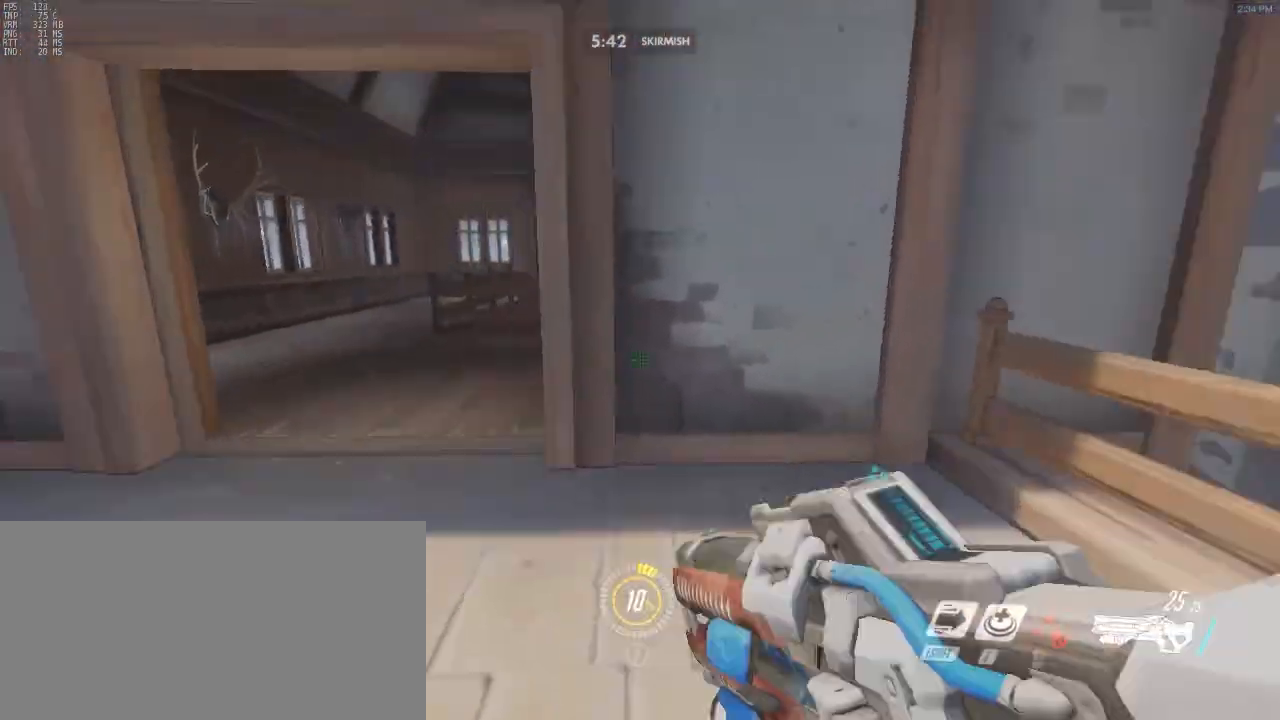
{"keys": ["w"], "mouse": [], "events": [[200, "w", "down"], [500, "a", "up"]]}
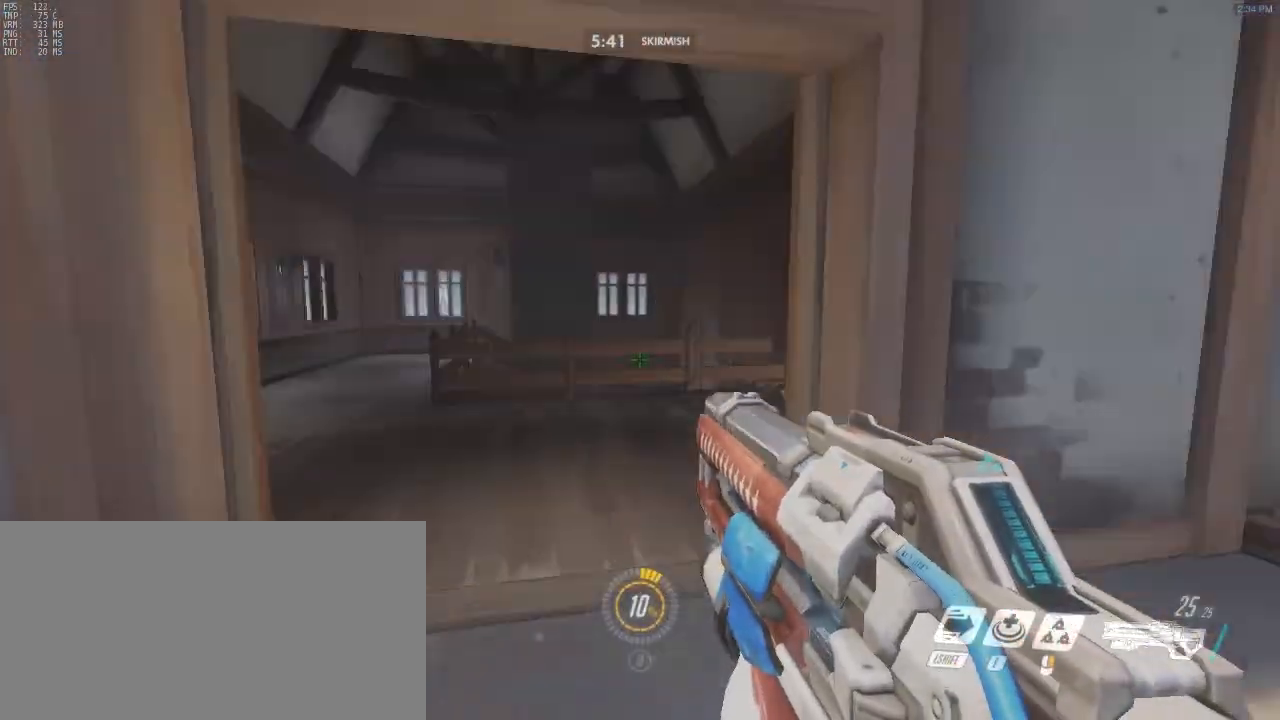
{"keys": ["a", "w"], "mouse": [], "events": [[33, "a", "down"], [100, "w", "up"], [267, "s", "down"], [367, "s", "up"], [467, "w", "down"]]}
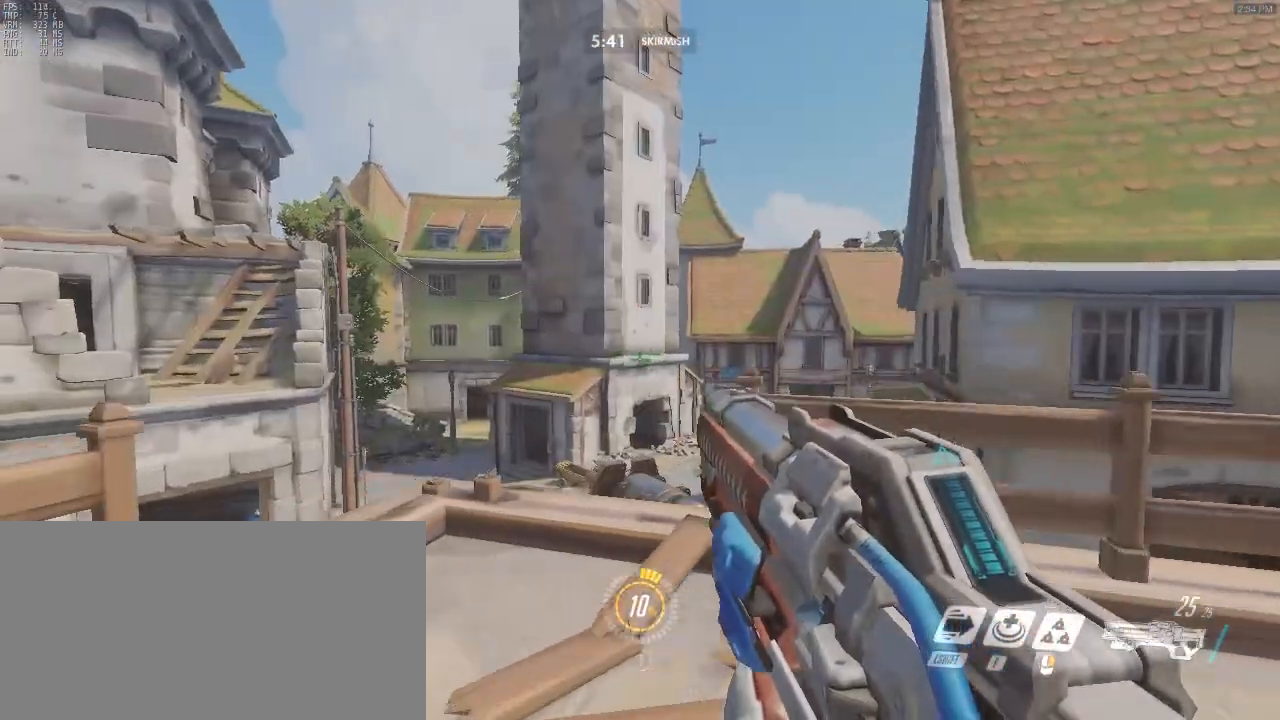
{"keys": ["a", "d", "w"], "mouse": [], "events": [[467, "d", "down"]]}
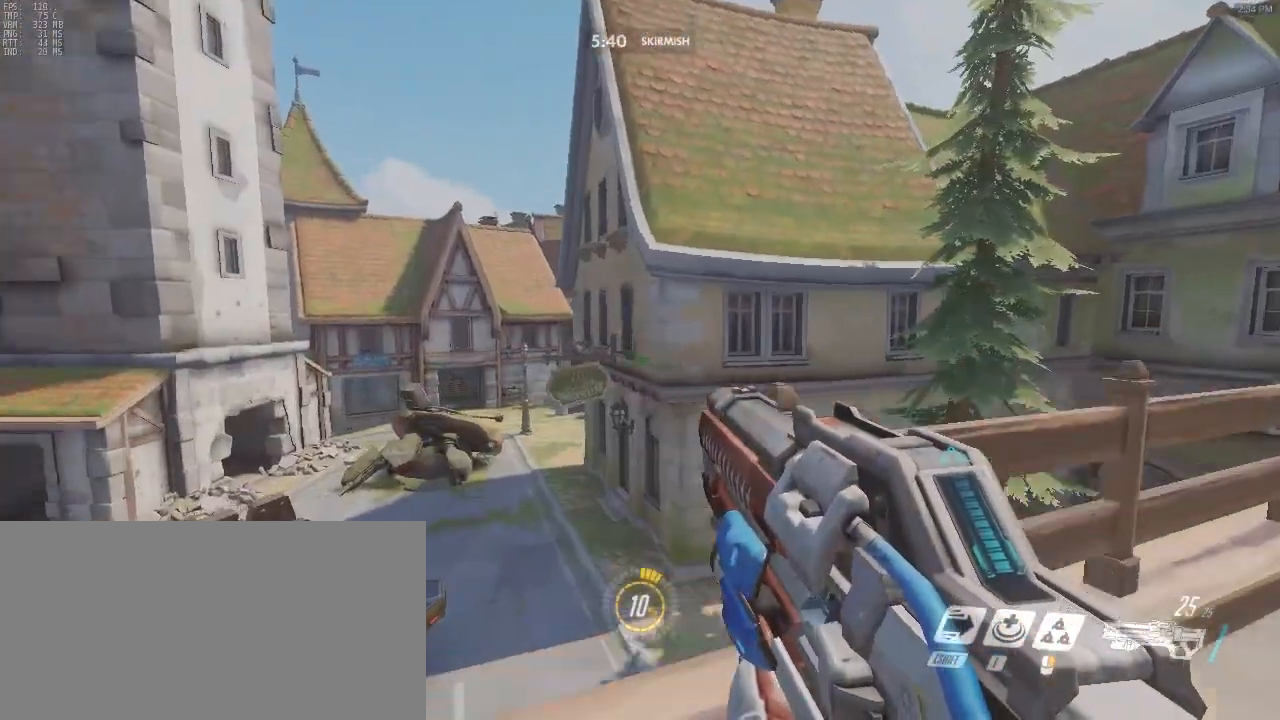
{"keys": ["a", "s"], "mouse": [], "events": [[33, "a", "up"], [33, "w", "up"], [200, "s", "down"], [500, "a", "down"], [500, "d", "up"]]}